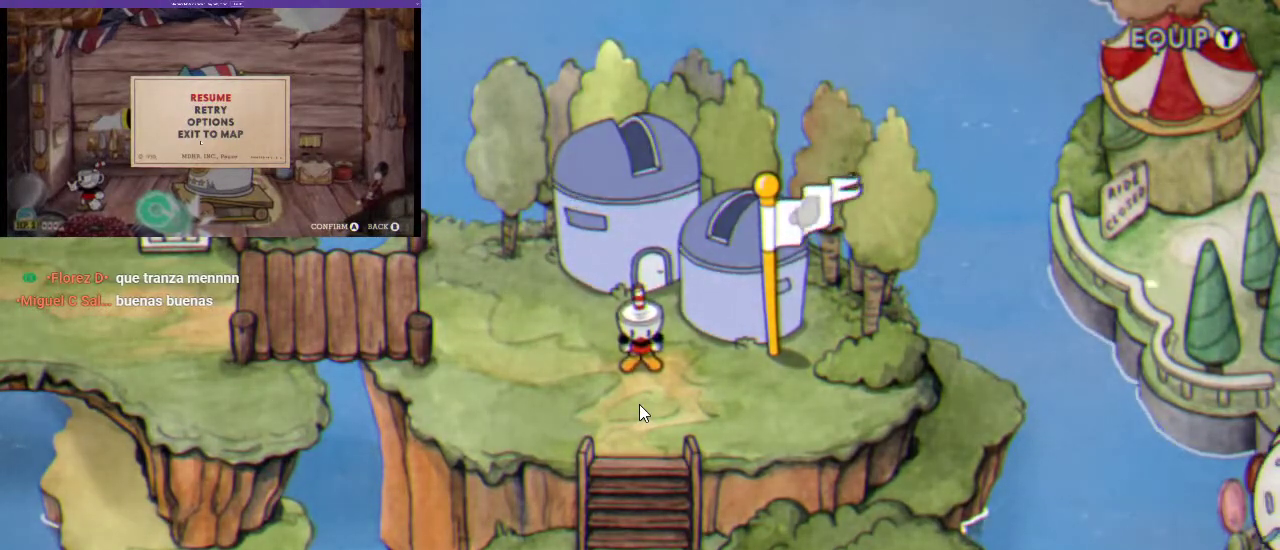
Gameplay with a controller (Xbox layout); each line is a JSON object with the inputs held at the frame after it. "events" lists button and stick changes between this image and that frame as [ms after this image, input, new state], when the widget could be followed in between.
{"buttons": ["DPAD_DOWN"], "left_stick": "center", "right_stick": "center", "events": [[367, "DPAD_DOWN", "down"]]}
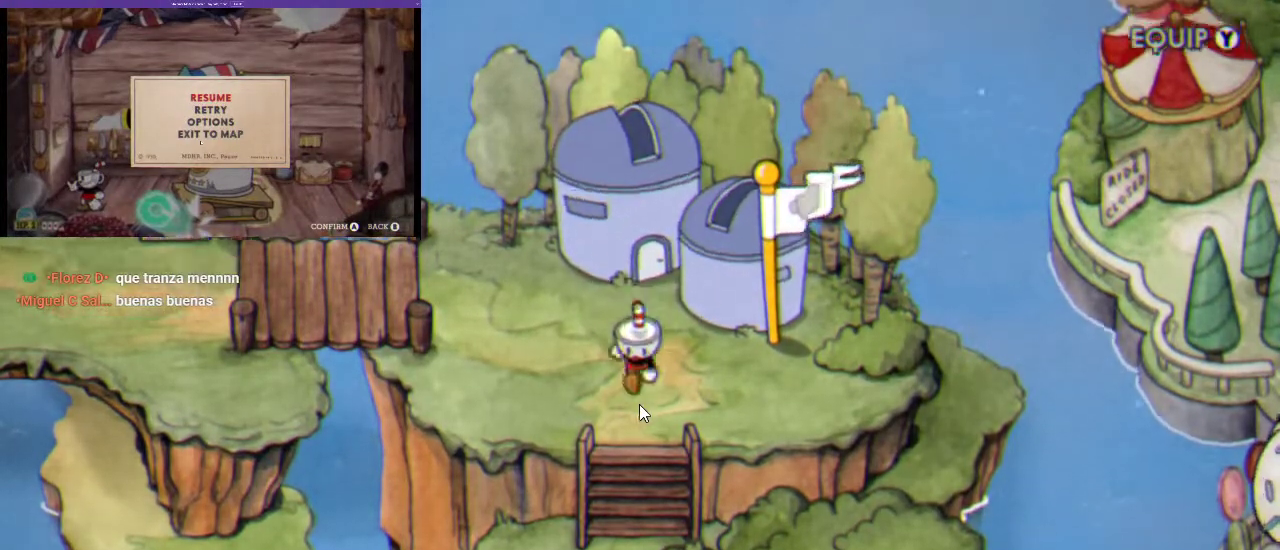
{"buttons": ["DPAD_DOWN"], "left_stick": "center", "right_stick": "center", "events": []}
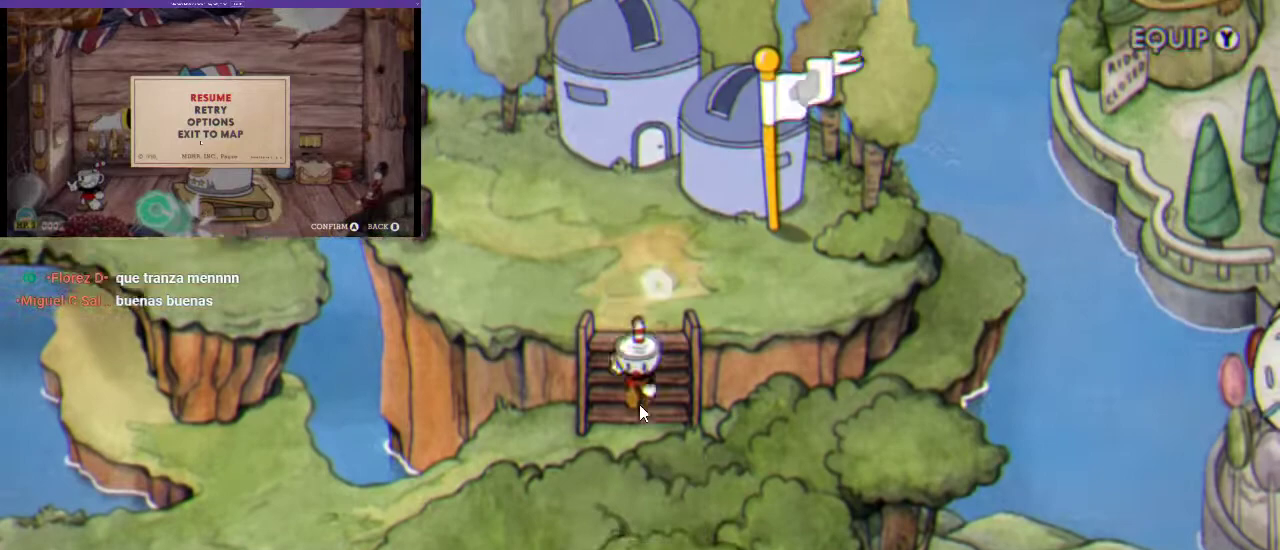
{"buttons": ["DPAD_DOWN"], "left_stick": "center", "right_stick": "center", "events": []}
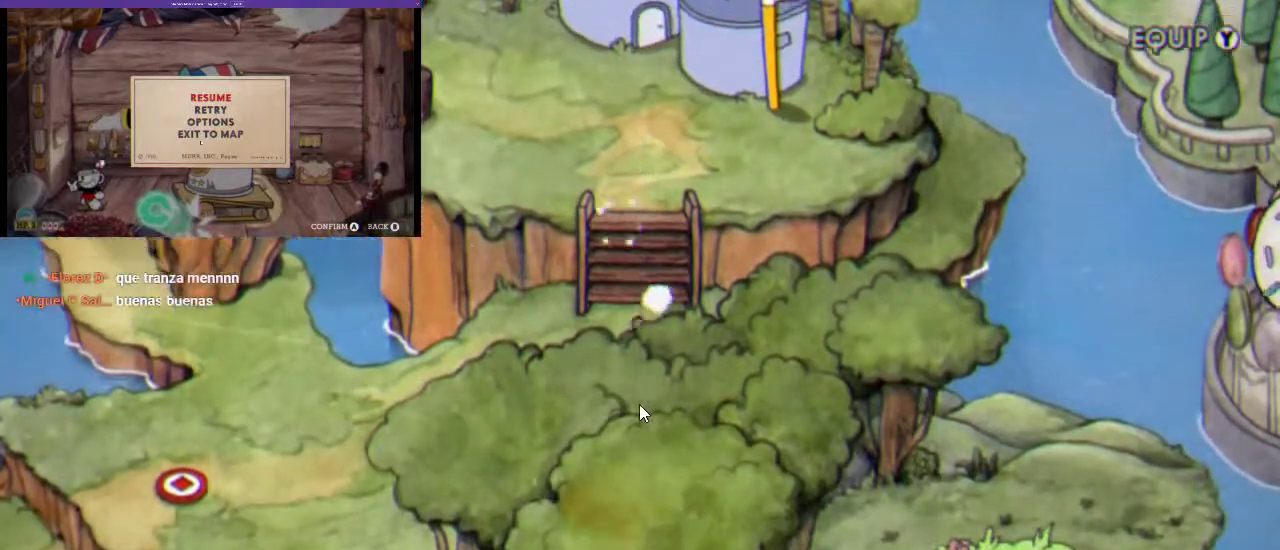
{"buttons": ["DPAD_DOWN", "DPAD_LEFT"], "left_stick": "center", "right_stick": "center", "events": [[133, "DPAD_LEFT", "down"]]}
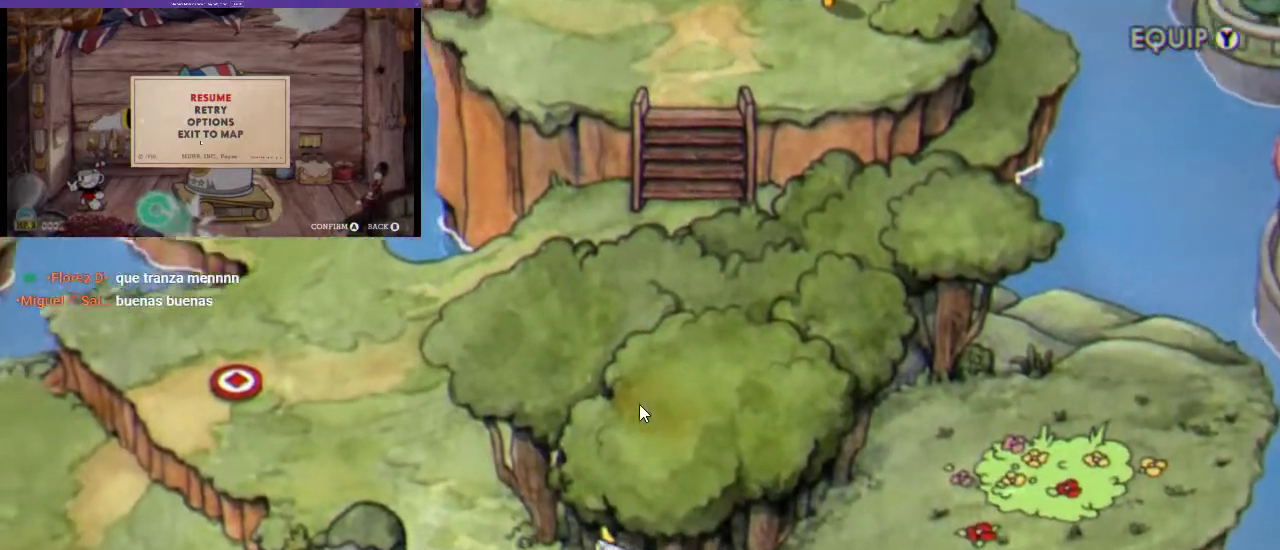
{"buttons": ["DPAD_DOWN", "DPAD_LEFT"], "left_stick": "center", "right_stick": "center", "events": []}
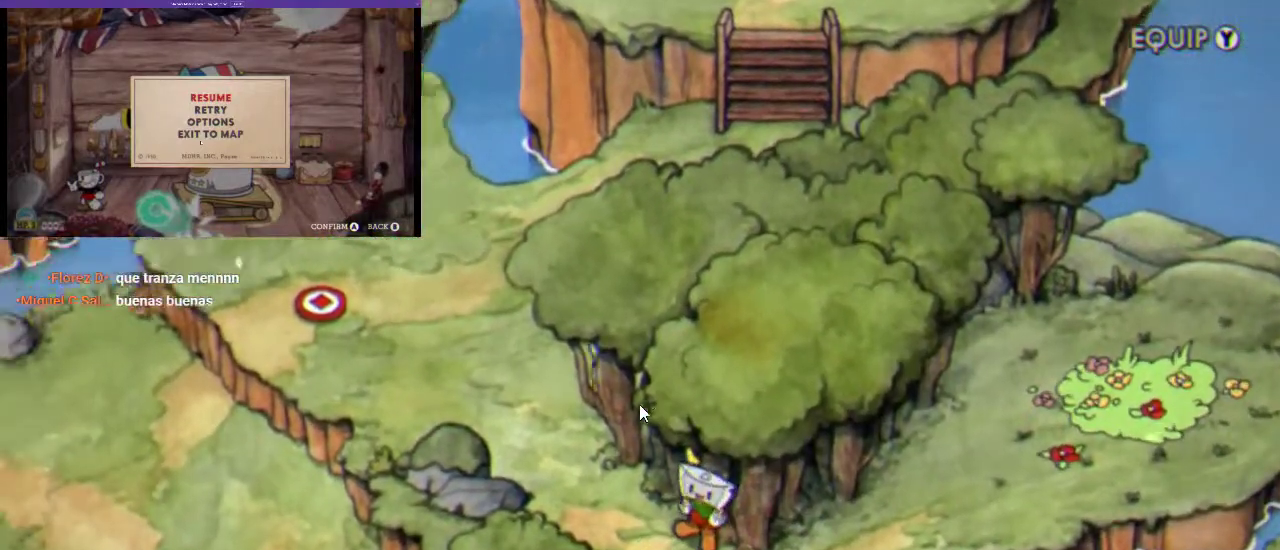
{"buttons": ["DPAD_DOWN"], "left_stick": "center", "right_stick": "center", "events": [[267, "DPAD_LEFT", "up"]]}
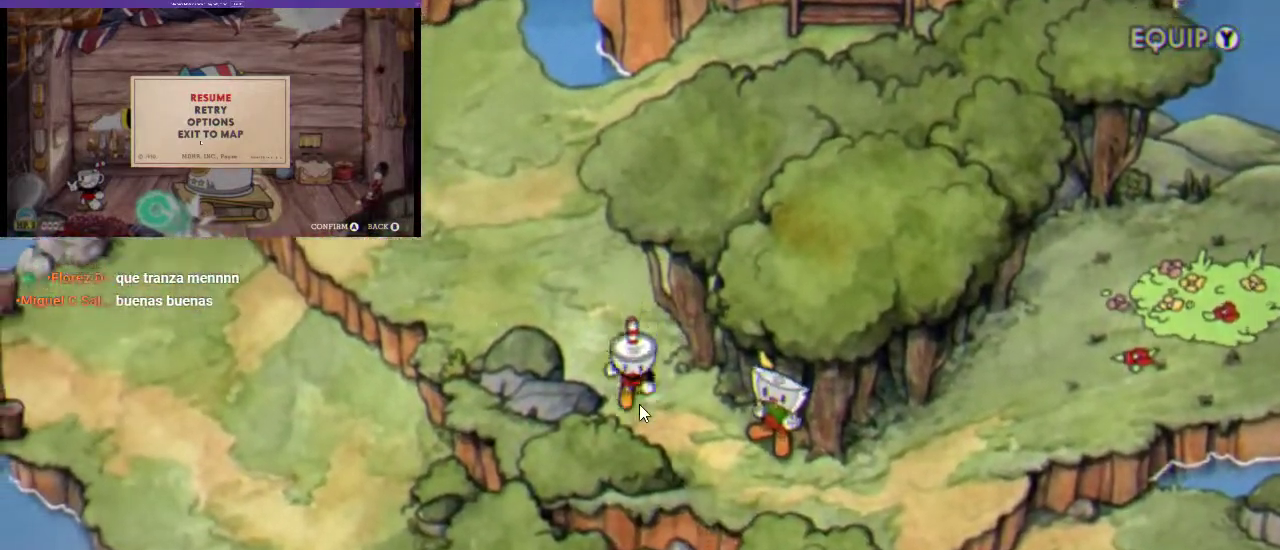
{"buttons": ["DPAD_RIGHT"], "left_stick": "center", "right_stick": "center", "events": [[67, "DPAD_RIGHT", "down"], [500, "DPAD_DOWN", "up"]]}
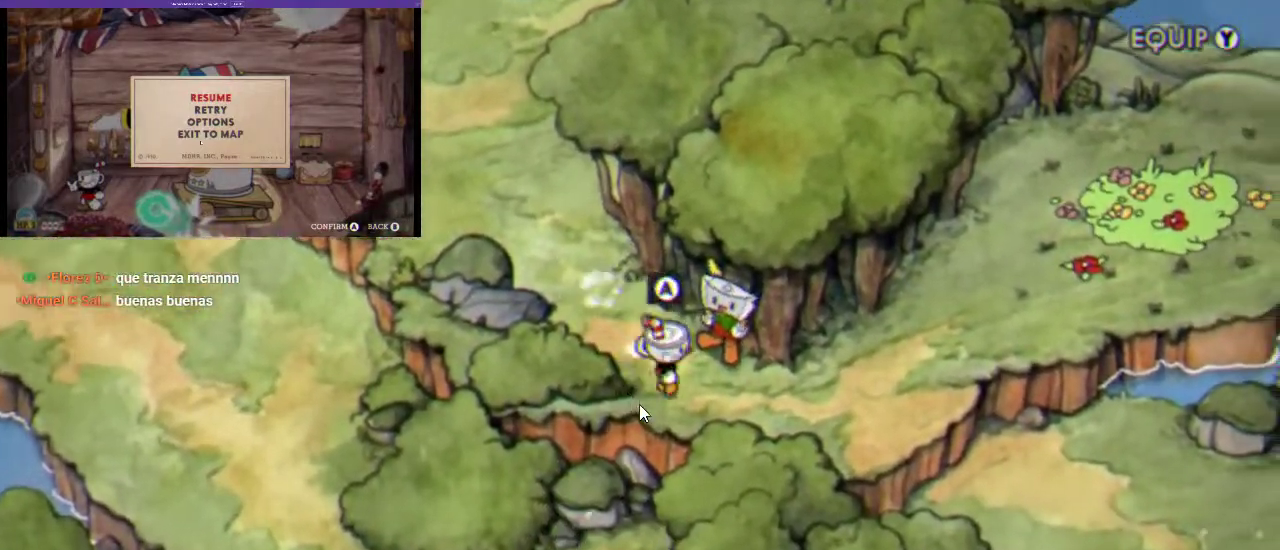
{"buttons": ["DPAD_RIGHT"], "left_stick": "center", "right_stick": "center", "events": []}
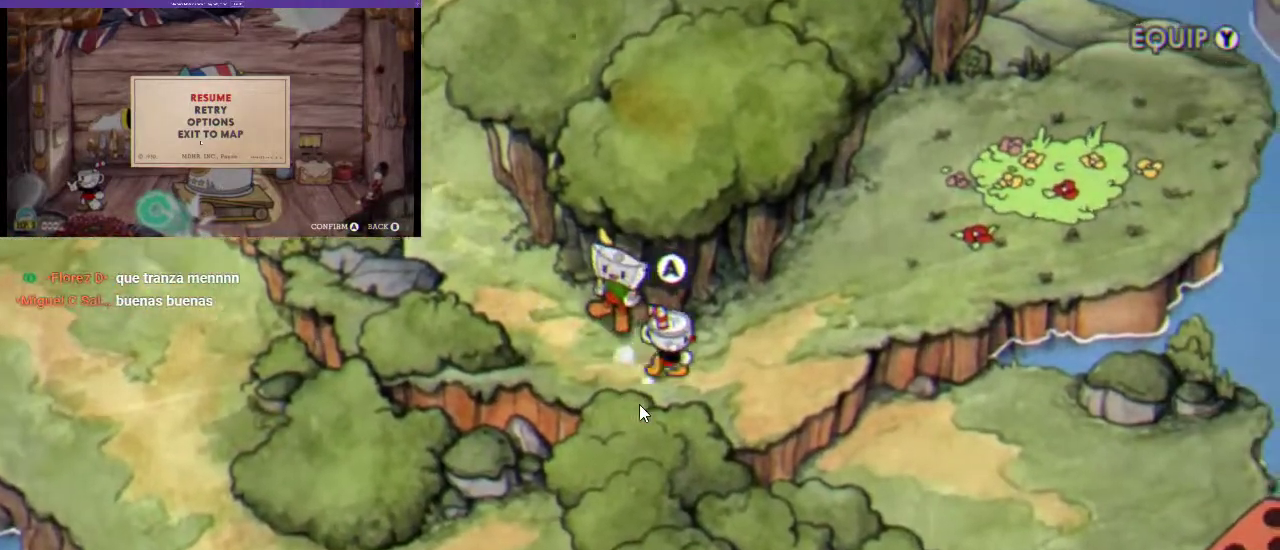
{"buttons": ["DPAD_UP", "DPAD_RIGHT"], "left_stick": "center", "right_stick": "center", "events": [[400, "DPAD_UP", "down"]]}
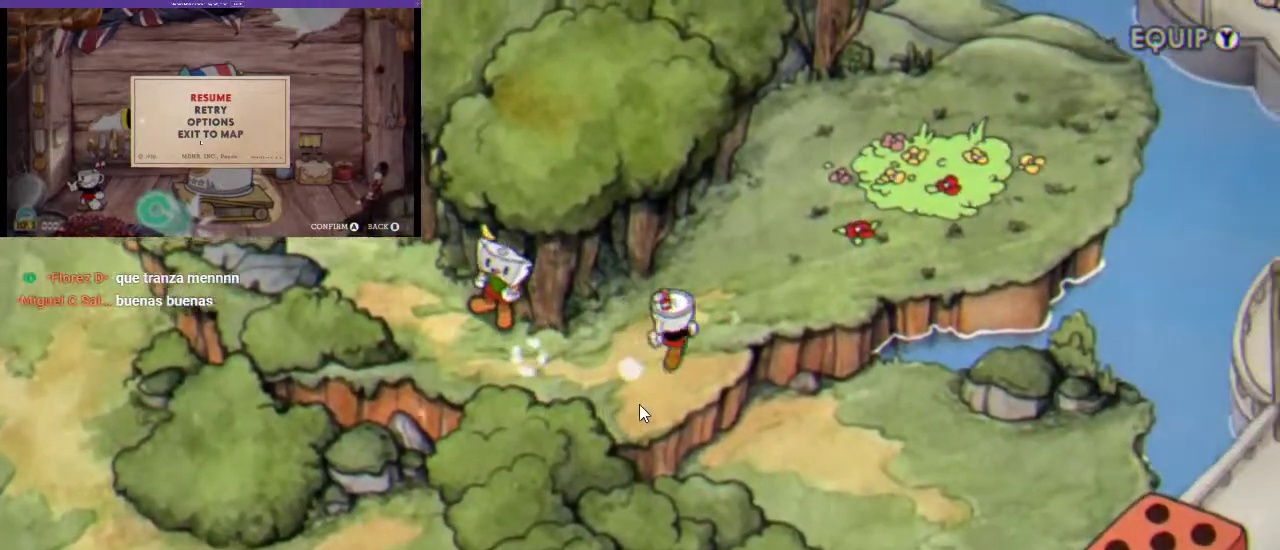
{"buttons": ["DPAD_UP", "DPAD_RIGHT"], "left_stick": "center", "right_stick": "center", "events": []}
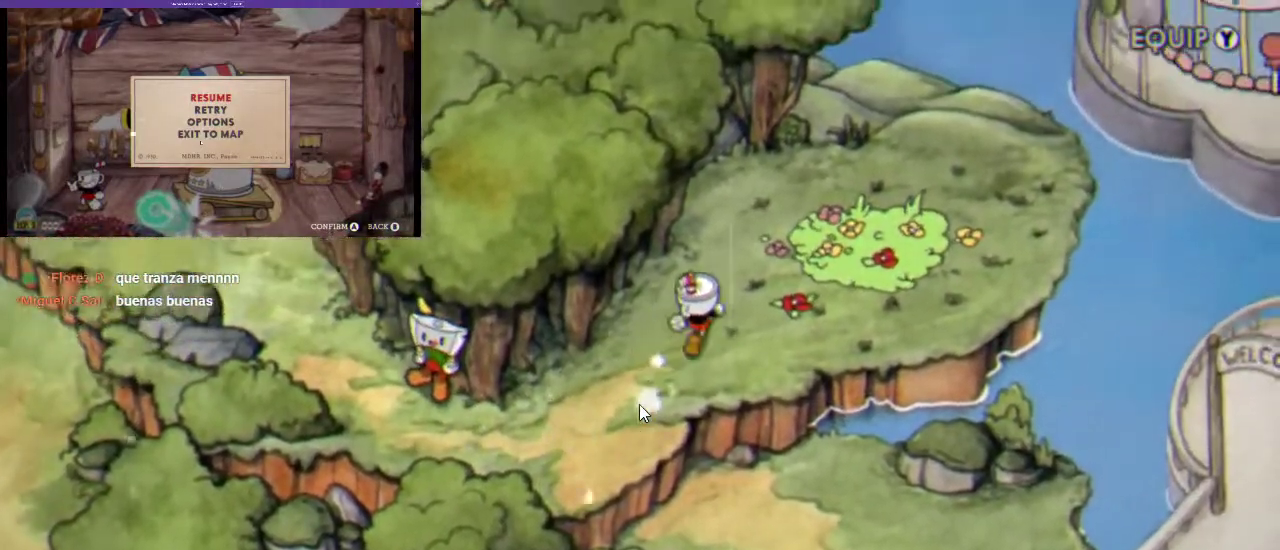
{"buttons": ["DPAD_UP", "DPAD_RIGHT"], "left_stick": "center", "right_stick": "center", "events": [[33, "DPAD_UP", "up"], [333, "DPAD_UP", "down"]]}
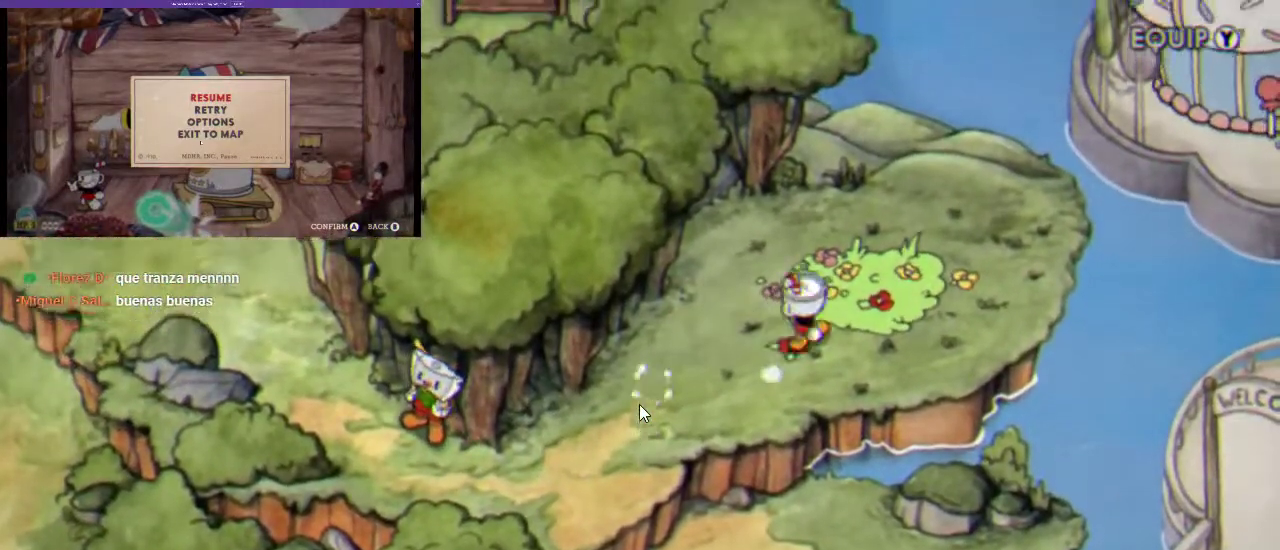
{"buttons": ["A"], "left_stick": "center", "right_stick": "center", "events": [[100, "A", "down"], [100, "DPAD_RIGHT", "up"], [133, "DPAD_UP", "up"], [367, "A", "up"], [467, "A", "down"]]}
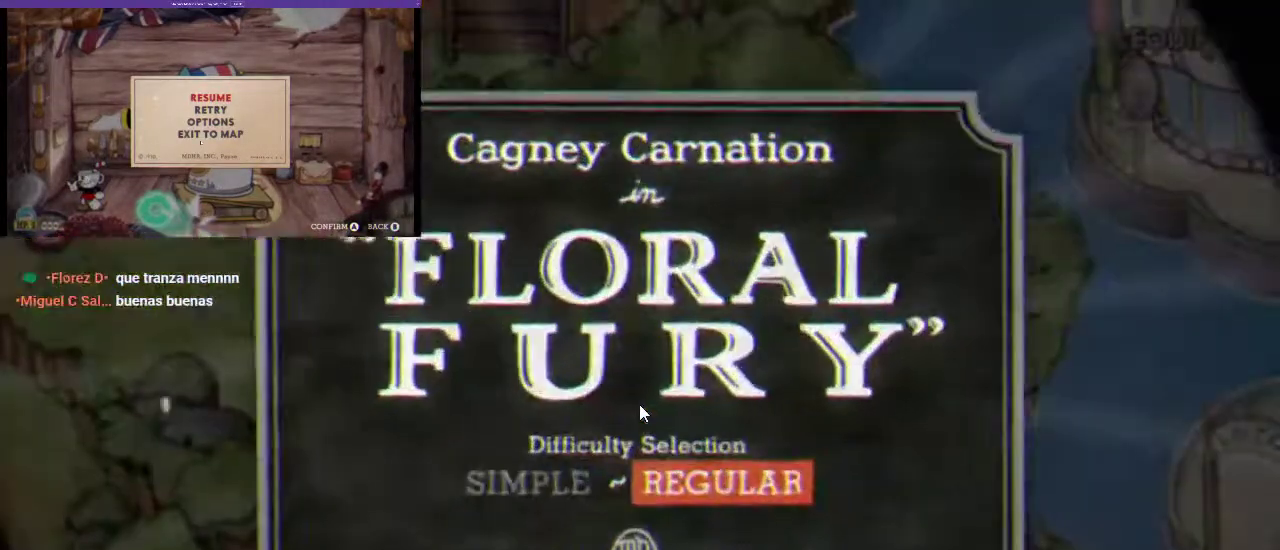
{"buttons": [], "left_stick": "center", "right_stick": "center", "events": [[33, "A", "up"]]}